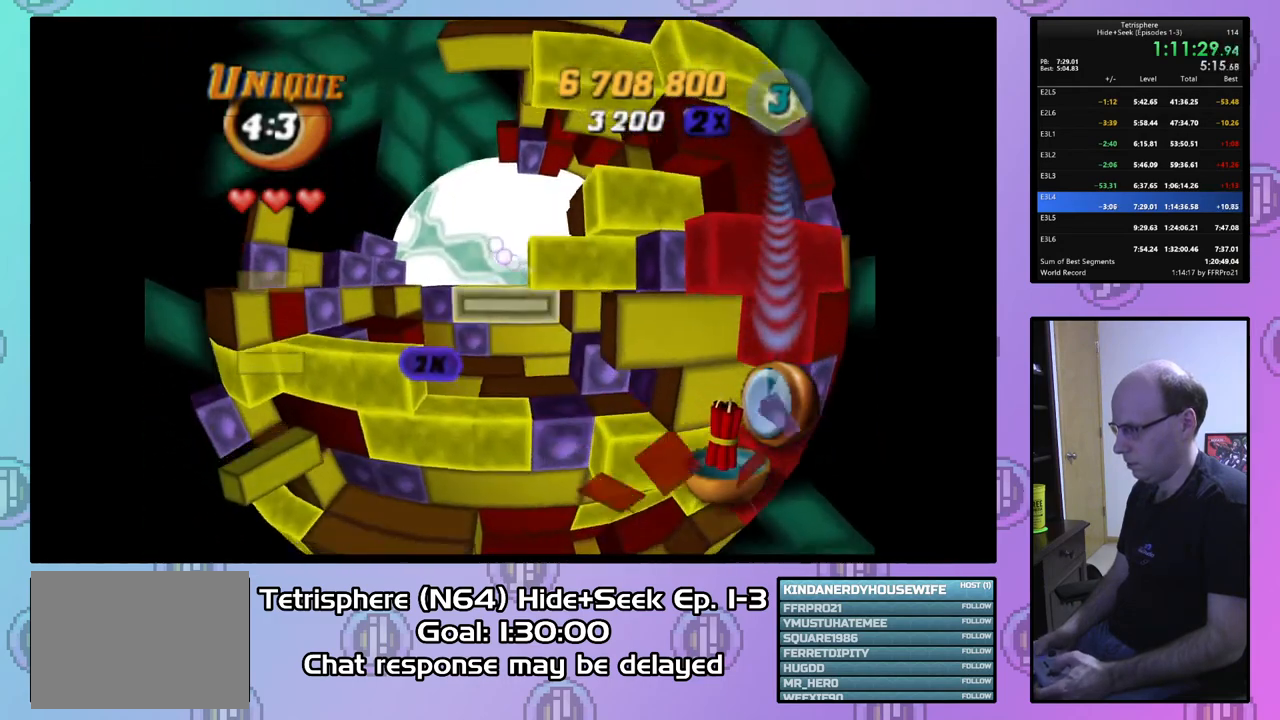
Gameplay with a controller (PlayStation layout); each line is a JSON object with the inputs held at the frame after it. "events" lists button and stick changes between this image and that frame as [ms after this image, input, new state], when the widget could be followed in between. Not read: left_stick.
{"buttons": ["SQUARE"], "right_stick": "center", "events": [[33, "SQUARE", "down"], [200, "DPAD_UP", "down"], [267, "DPAD_UP", "up"], [367, "DPAD_LEFT", "down"], [467, "DPAD_LEFT", "up"]]}
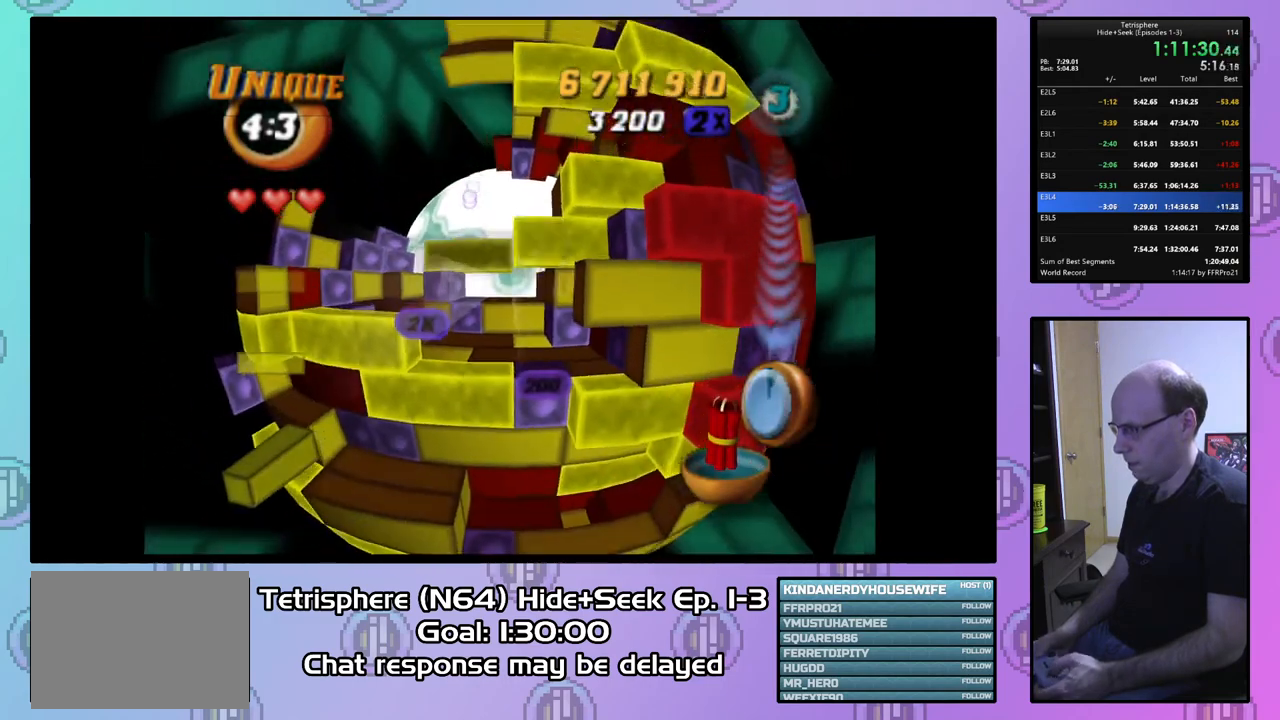
{"buttons": ["DPAD_RIGHT"], "right_stick": "center", "events": [[67, "SQUARE", "up"], [100, "DPAD_RIGHT", "down"], [200, "DPAD_RIGHT", "up"], [267, "DPAD_RIGHT", "down"], [367, "DPAD_RIGHT", "up"], [433, "DPAD_RIGHT", "down"]]}
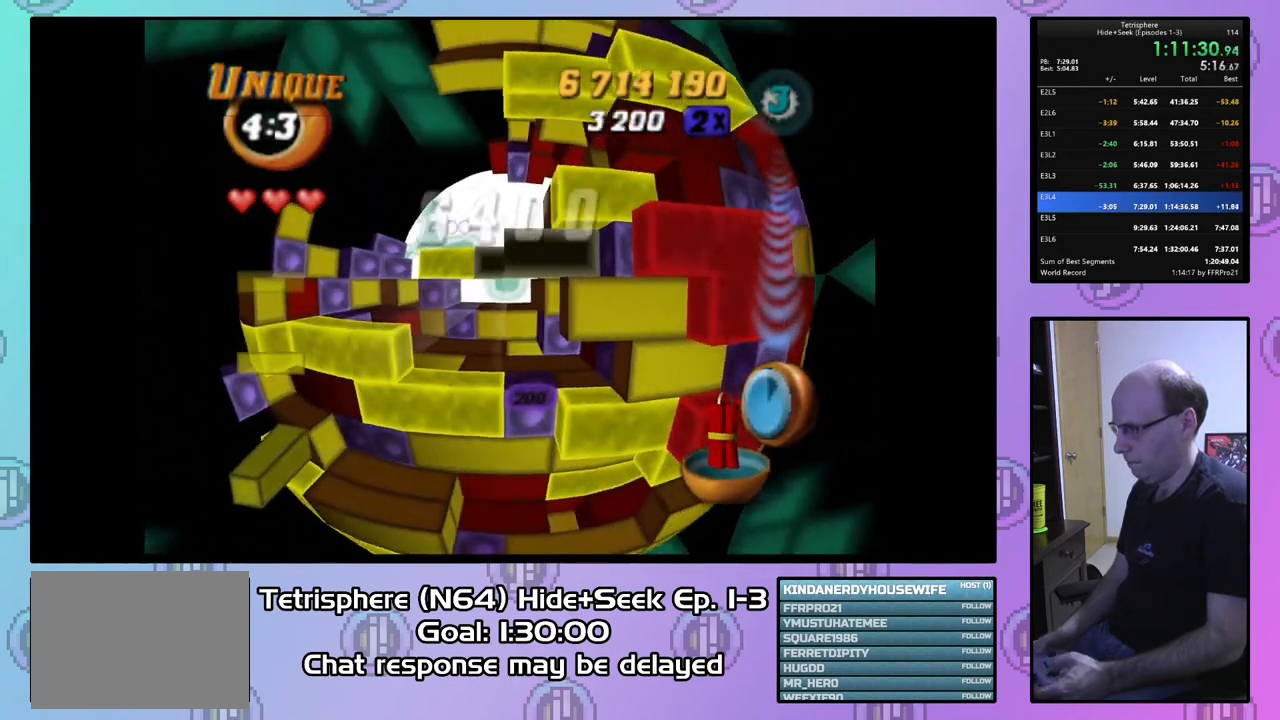
{"buttons": ["SQUARE", "DPAD_LEFT"], "right_stick": "center", "events": [[33, "DPAD_RIGHT", "up"], [67, "SQUARE", "down"], [133, "DPAD_LEFT", "down"], [267, "DPAD_LEFT", "up"], [367, "DPAD_LEFT", "down"], [467, "DPAD_LEFT", "up"], [500, "DPAD_LEFT", "down"]]}
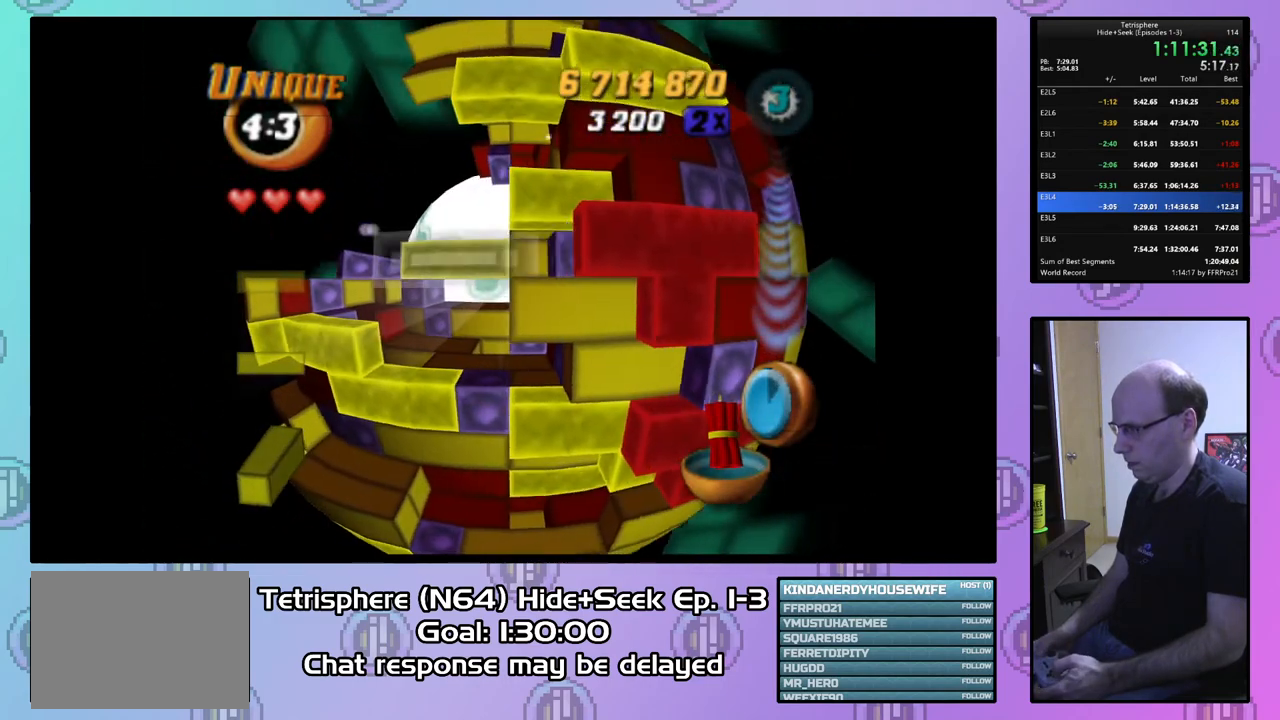
{"buttons": ["DPAD_UP", "DPAD_LEFT"], "right_stick": "center", "events": [[133, "DPAD_LEFT", "up"], [167, "SQUARE", "up"], [267, "CIRCLE", "down"], [400, "CIRCLE", "up"], [400, "DPAD_LEFT", "down"], [400, "DPAD_UP", "down"]]}
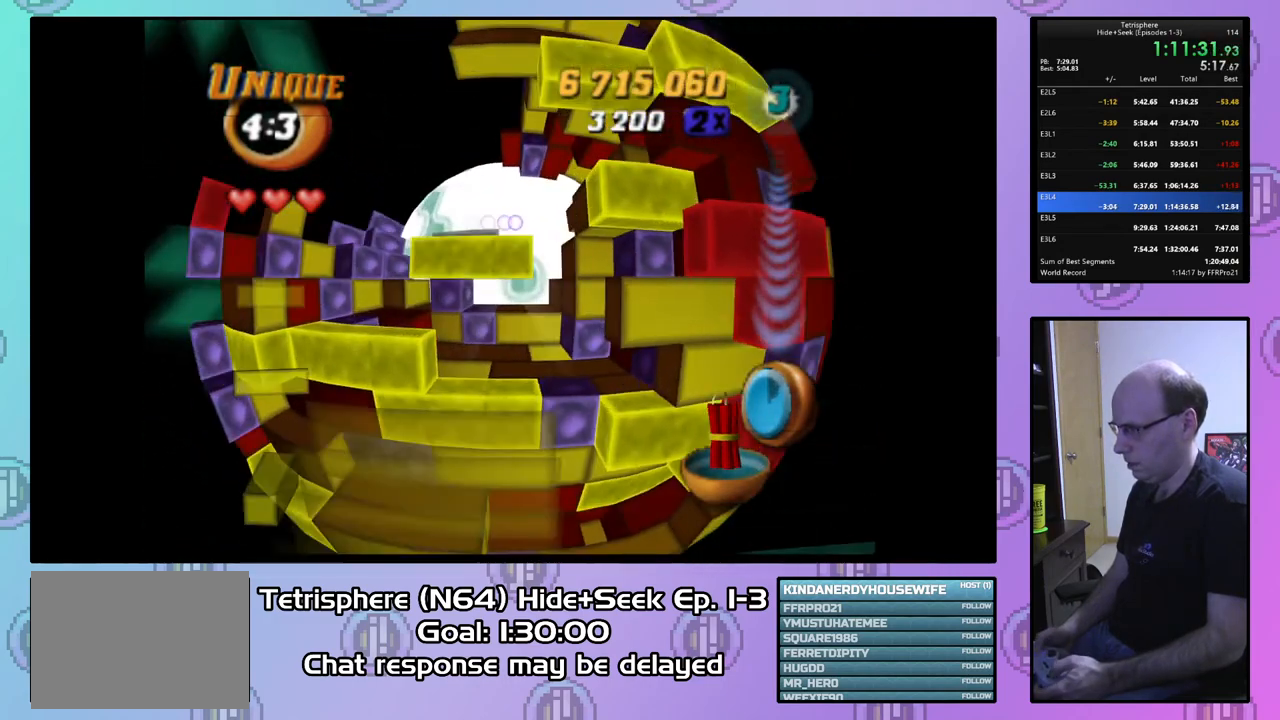
{"buttons": ["DPAD_DOWN"], "right_stick": "center", "events": [[200, "DPAD_UP", "up"], [367, "DPAD_LEFT", "up"], [467, "DPAD_DOWN", "down"], [467, "DPAD_LEFT", "down"], [500, "DPAD_LEFT", "up"]]}
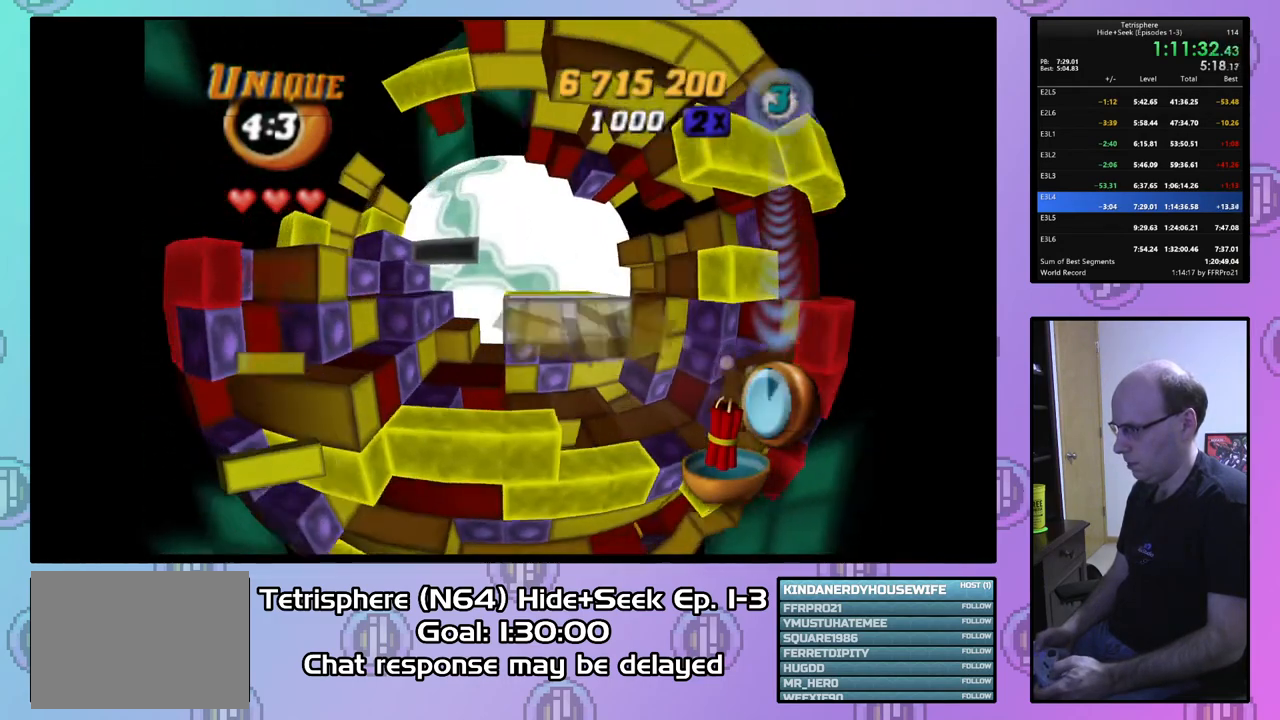
{"buttons": [], "right_stick": "center", "events": [[67, "DPAD_DOWN", "up"], [167, "DPAD_LEFT", "down"], [300, "DPAD_LEFT", "up"], [367, "DPAD_LEFT", "down"], [433, "DPAD_LEFT", "up"]]}
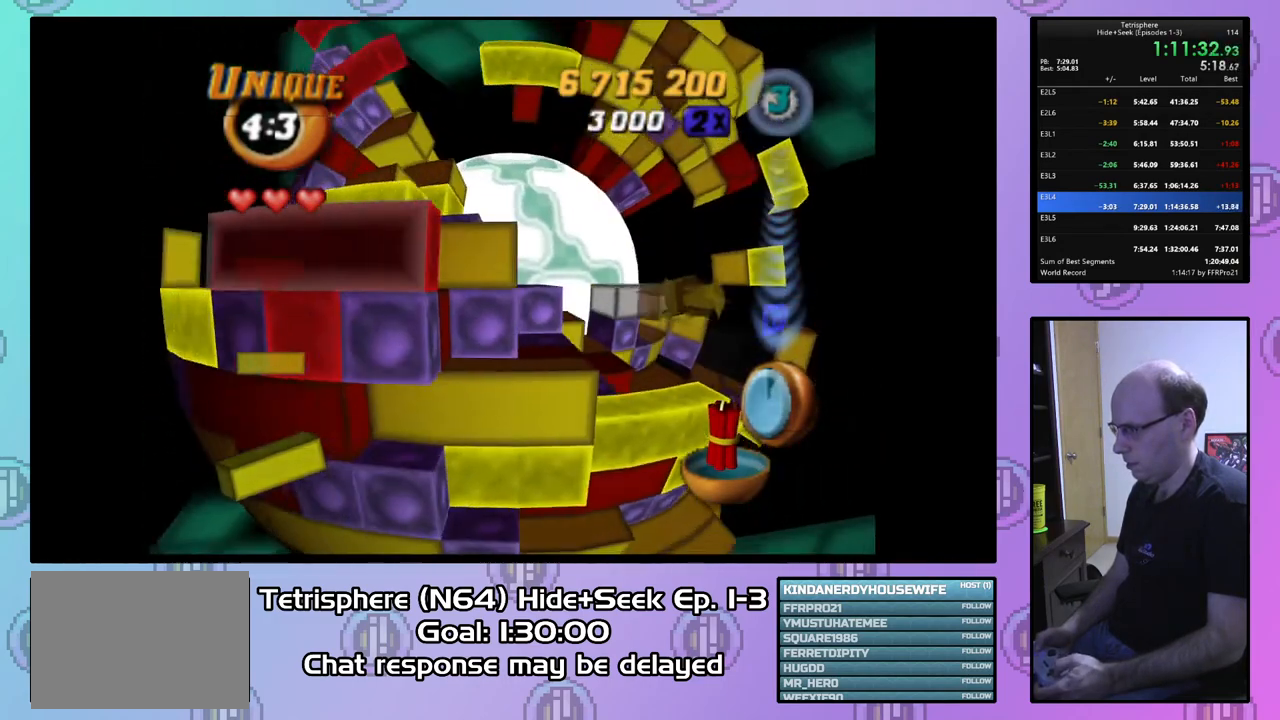
{"buttons": ["SQUARE", "DPAD_RIGHT"], "right_stick": "center", "events": [[100, "DPAD_RIGHT", "down"], [100, "SQUARE", "down"]]}
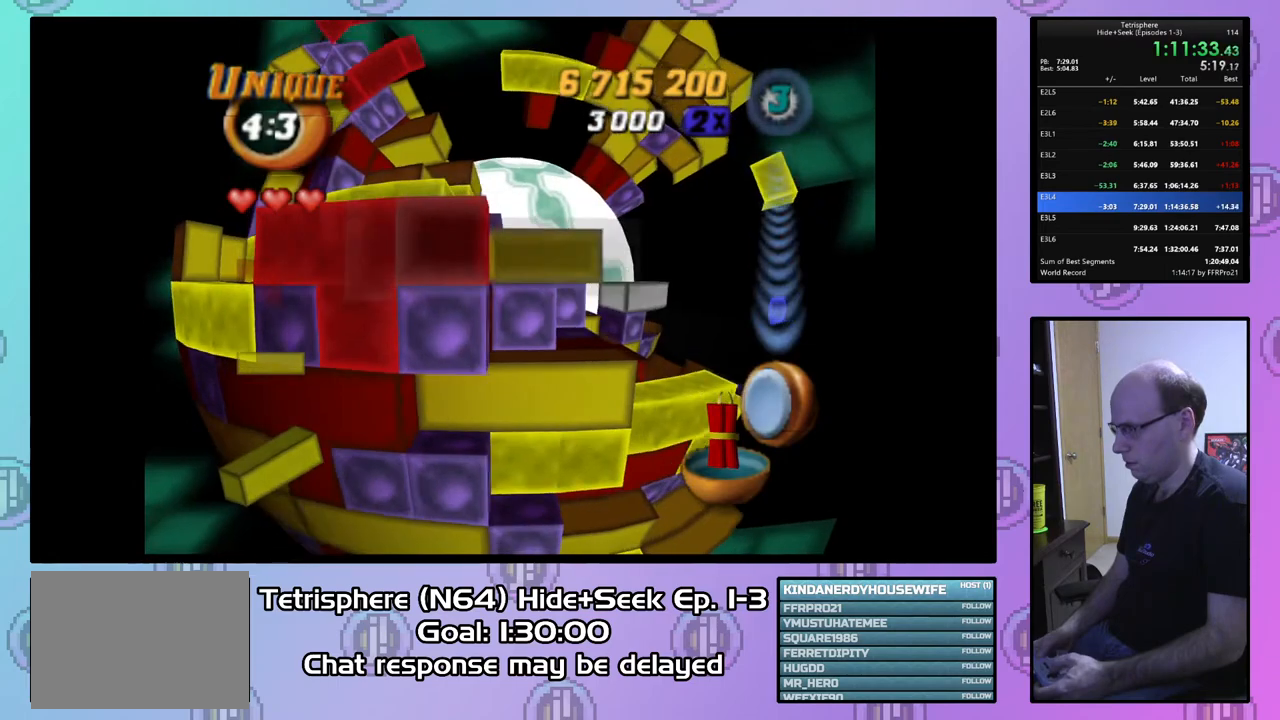
{"buttons": ["SQUARE"], "right_stick": "center", "events": [[300, "DPAD_RIGHT", "up"], [400, "DPAD_DOWN", "down"], [500, "DPAD_DOWN", "up"]]}
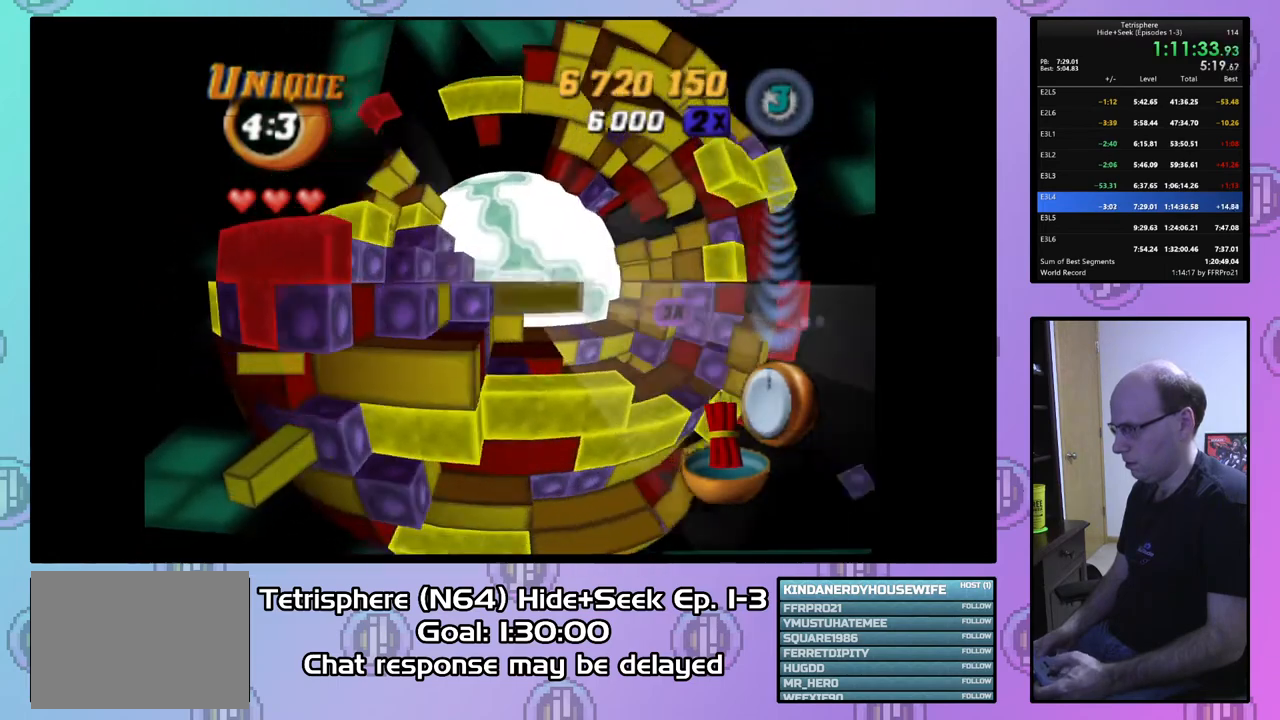
{"buttons": ["DPAD_DOWN"], "right_stick": "center", "events": [[133, "DPAD_LEFT", "down"], [267, "DPAD_LEFT", "up"], [433, "SQUARE", "up"], [500, "DPAD_DOWN", "down"]]}
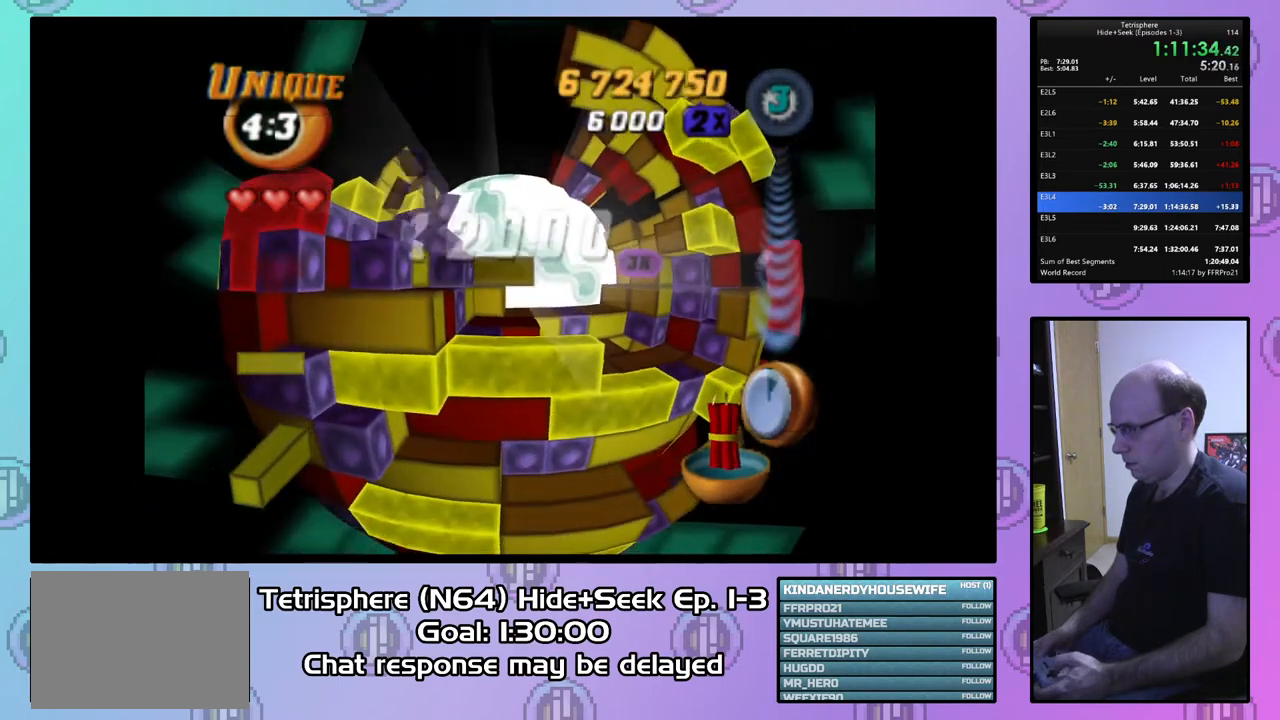
{"buttons": ["SQUARE"], "right_stick": "center", "events": [[33, "DPAD_DOWN", "up"], [167, "DPAD_LEFT", "down"], [267, "DPAD_LEFT", "up"], [267, "SQUARE", "down"], [367, "DPAD_RIGHT", "down"], [500, "DPAD_RIGHT", "up"]]}
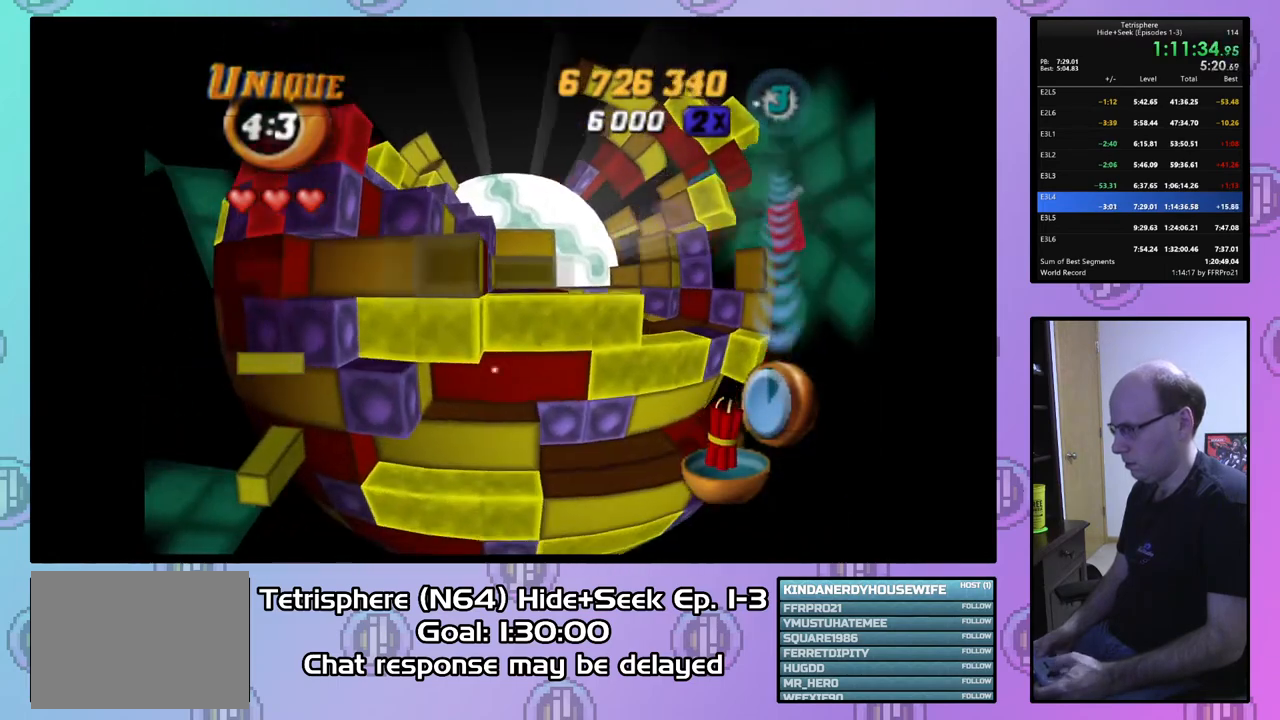
{"buttons": ["DPAD_UP"], "right_stick": "center", "events": [[133, "DPAD_UP", "down"], [233, "DPAD_UP", "up"], [400, "SQUARE", "up"], [467, "DPAD_UP", "down"]]}
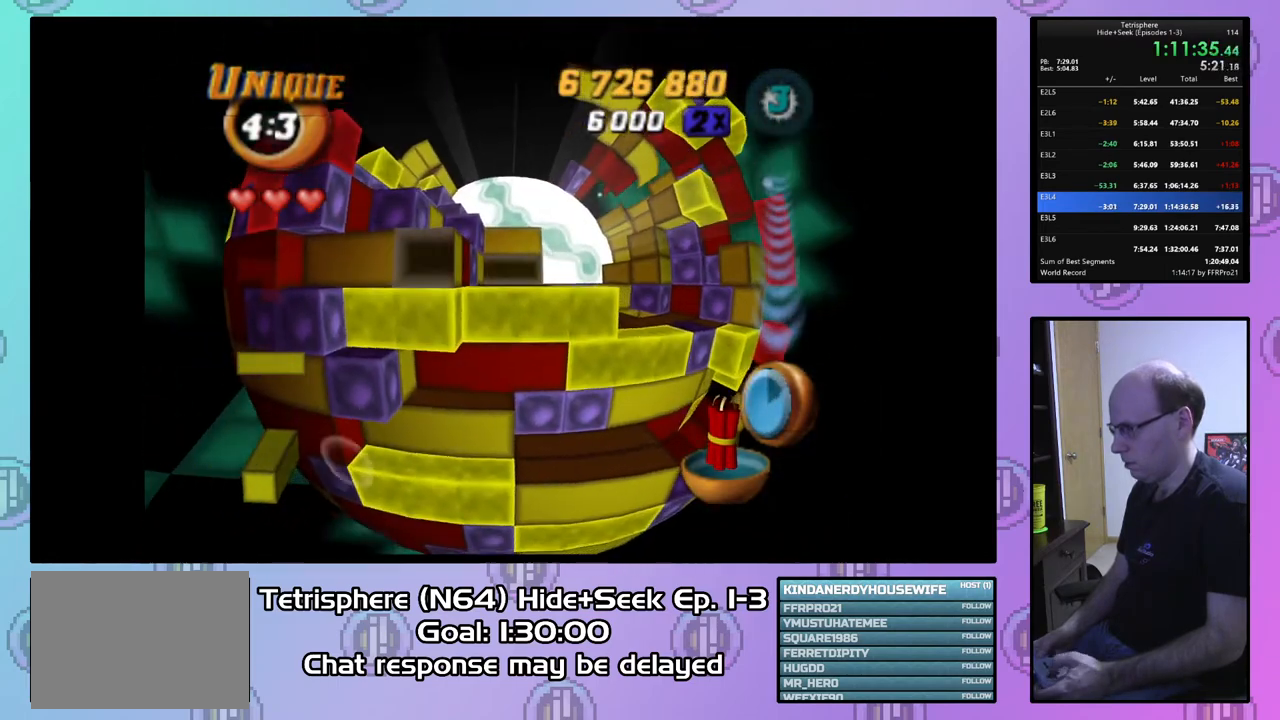
{"buttons": ["CIRCLE"], "right_stick": "center", "events": [[67, "DPAD_UP", "up"], [167, "DPAD_UP", "down"], [267, "DPAD_UP", "up"], [500, "CIRCLE", "down"]]}
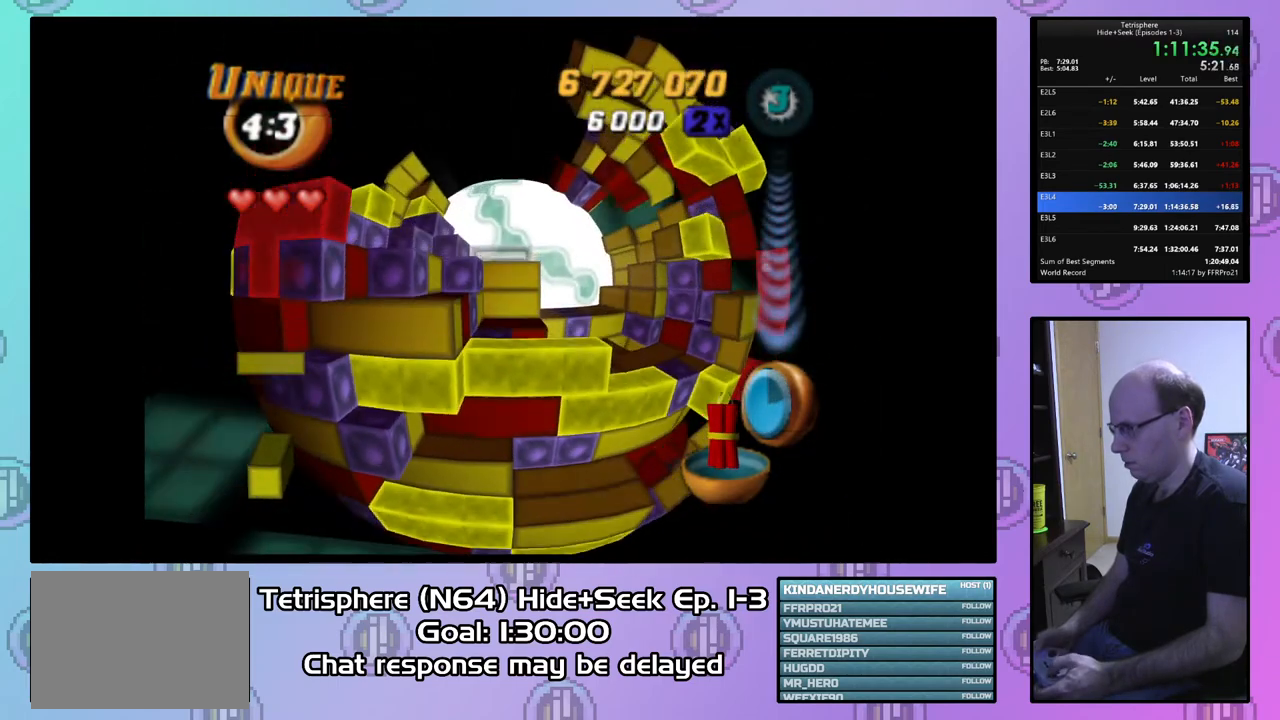
{"buttons": ["DPAD_LEFT"], "right_stick": "center", "events": [[100, "CIRCLE", "up"], [233, "DPAD_UP", "down"], [333, "DPAD_UP", "up"], [467, "DPAD_LEFT", "down"]]}
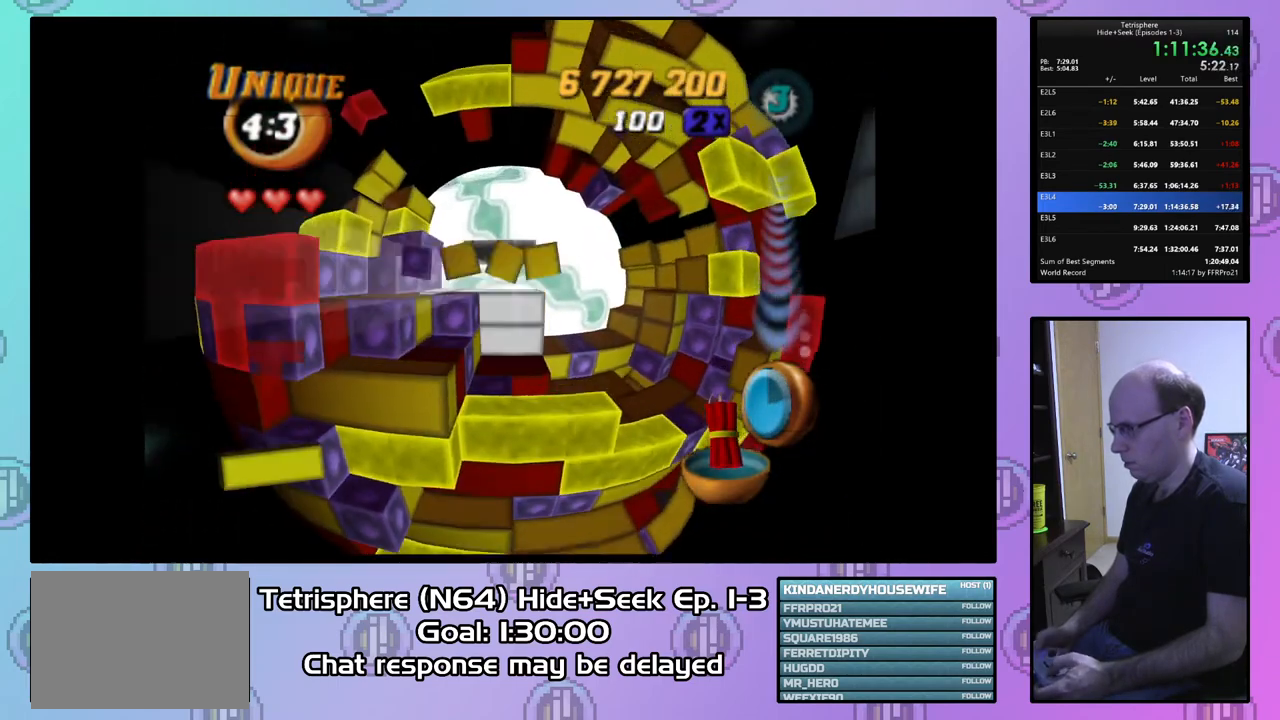
{"buttons": [], "right_stick": "center", "events": [[33, "DPAD_LEFT", "up"]]}
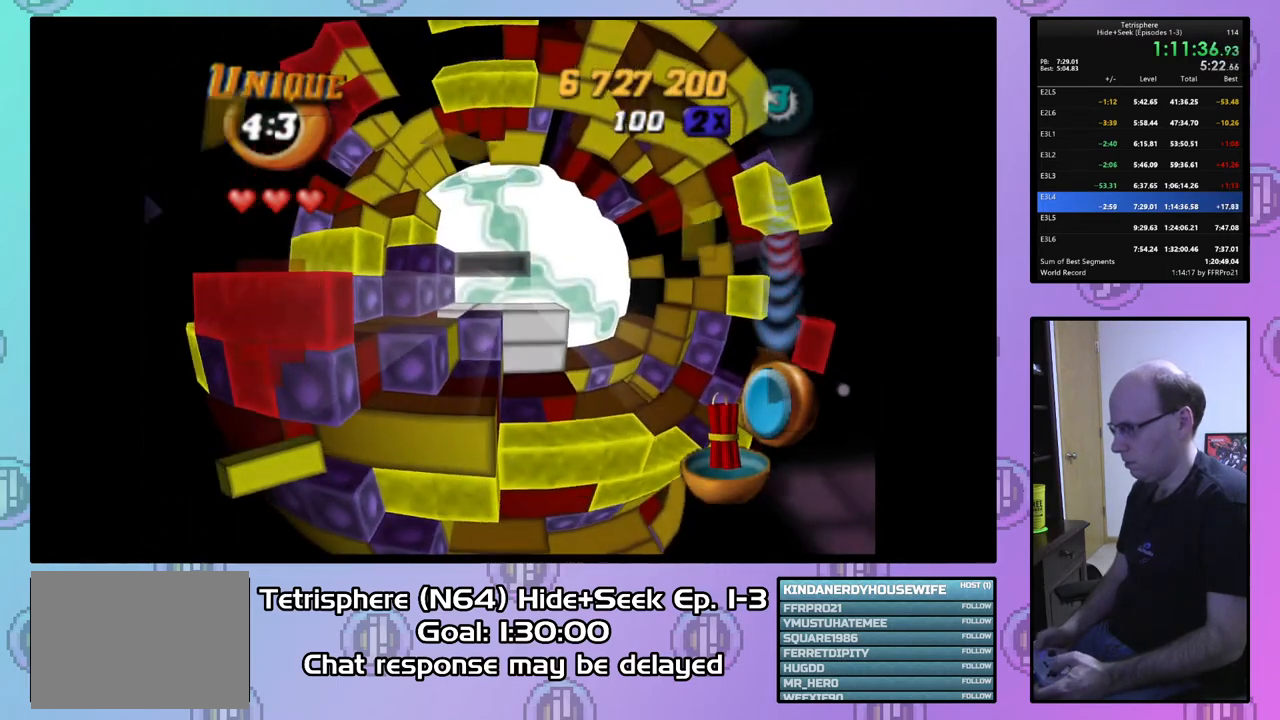
{"buttons": [], "right_stick": "center", "events": []}
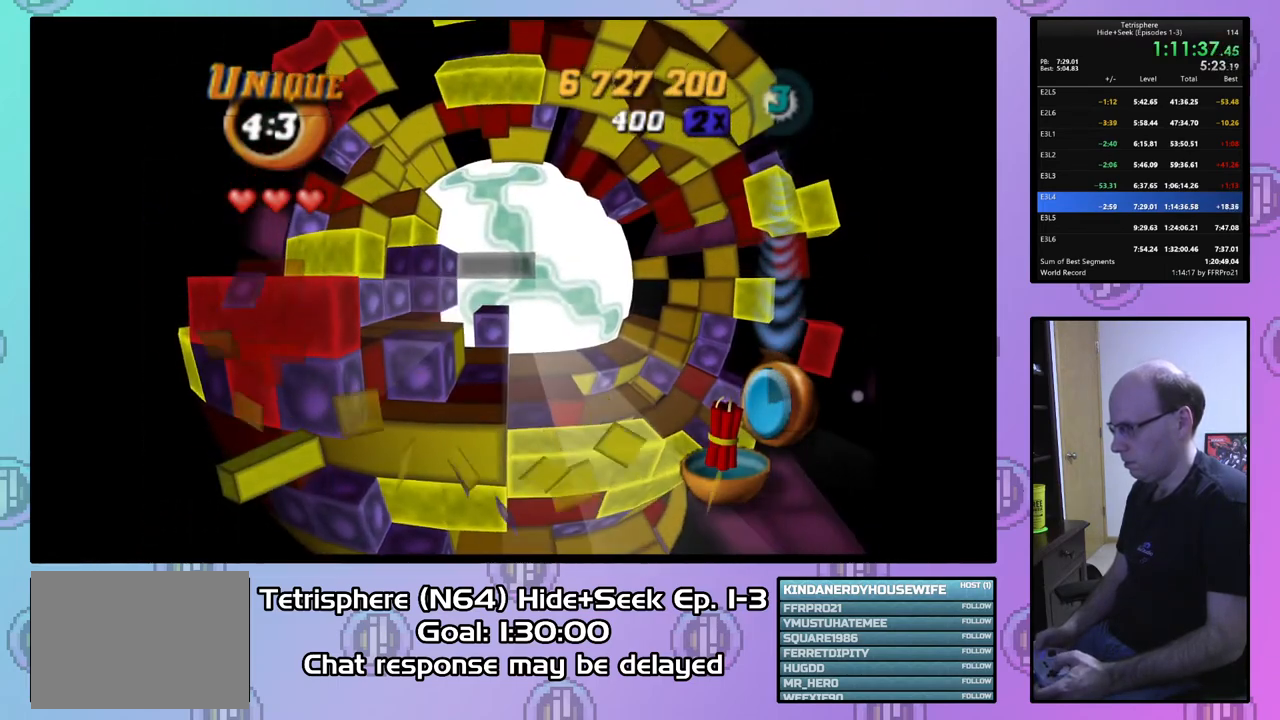
{"buttons": ["DPAD_DOWN"], "right_stick": "center", "events": [[300, "DPAD_DOWN", "down"], [400, "DPAD_DOWN", "up"], [467, "DPAD_DOWN", "down"]]}
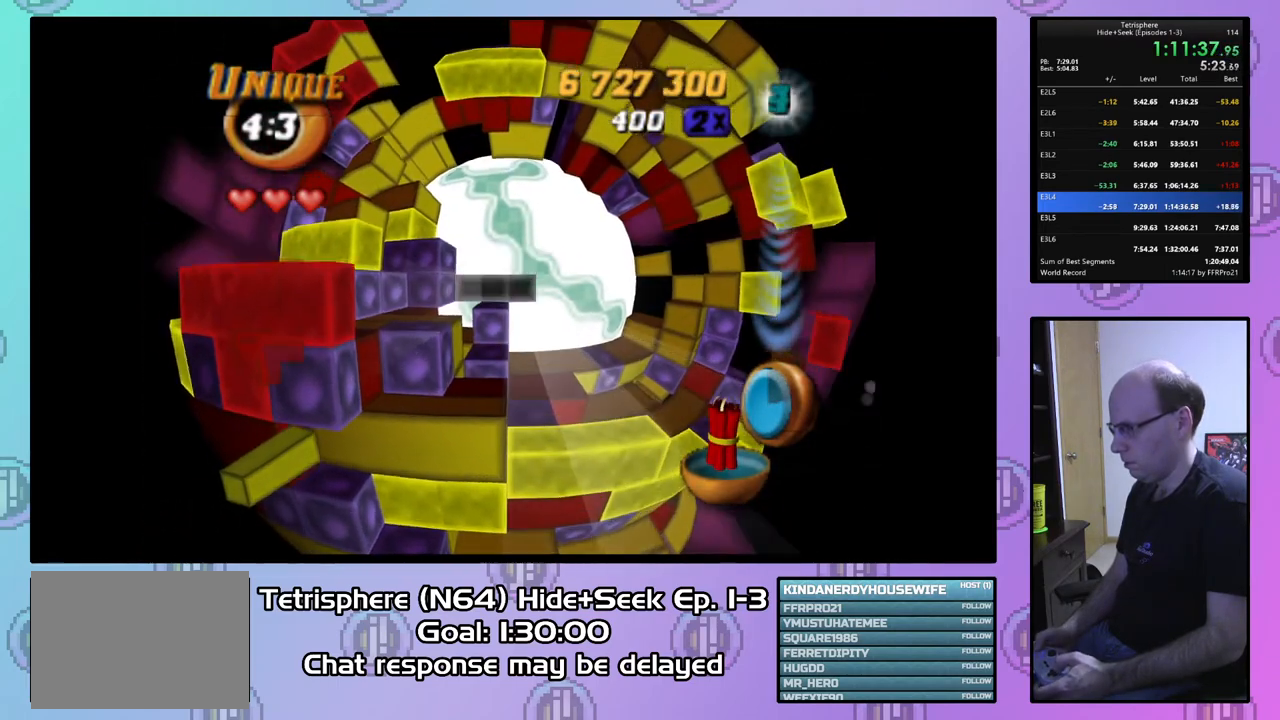
{"buttons": [], "right_stick": "center", "events": [[33, "DPAD_DOWN", "up"], [333, "DPAD_DOWN", "down"], [433, "DPAD_DOWN", "up"]]}
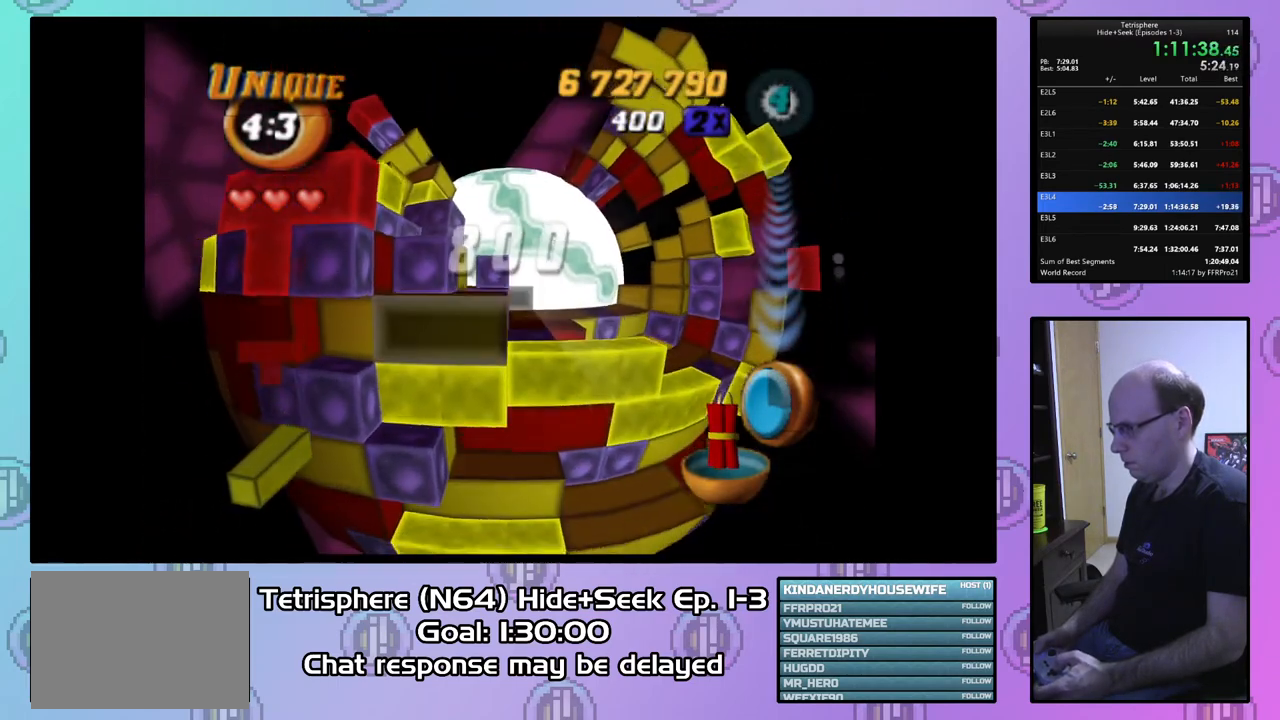
{"buttons": ["SQUARE", "DPAD_UP", "DPAD_RIGHT"], "right_stick": "center", "events": [[33, "DPAD_LEFT", "down"], [100, "DPAD_LEFT", "up"], [133, "SQUARE", "down"], [200, "DPAD_RIGHT", "down"], [300, "DPAD_UP", "down"]]}
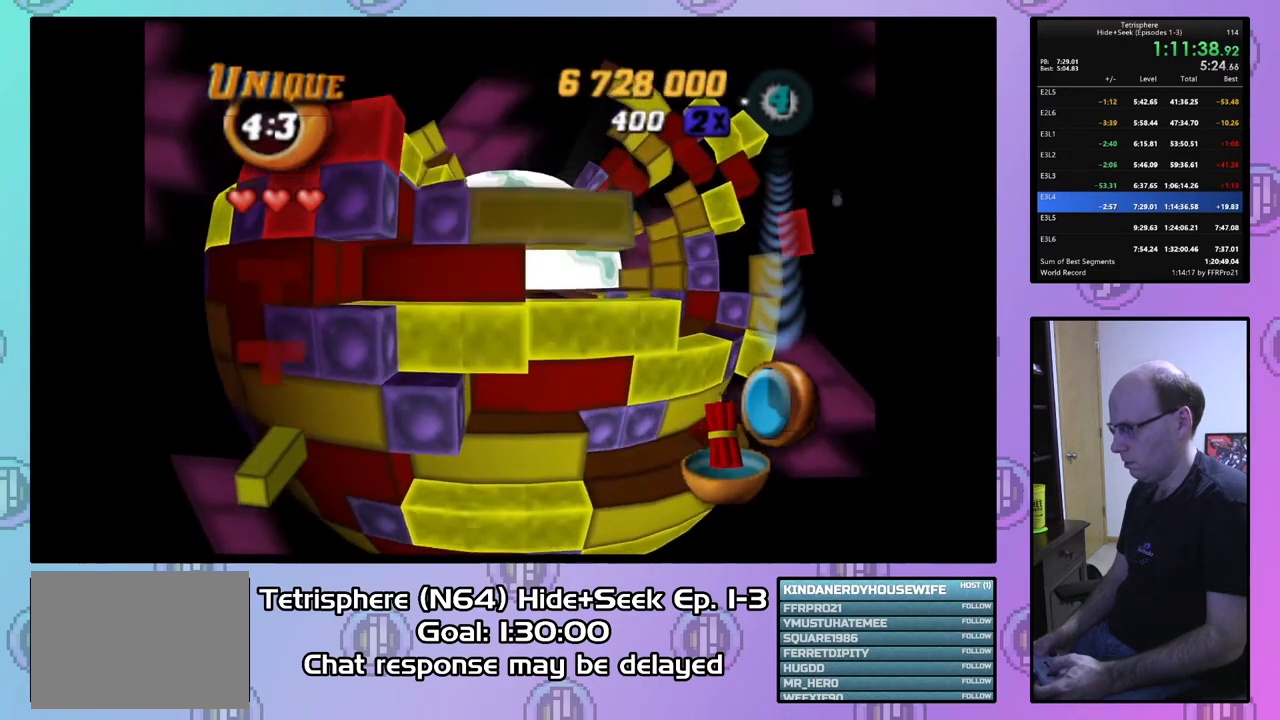
{"buttons": ["SQUARE", "DPAD_LEFT"], "right_stick": "center", "events": [[200, "DPAD_RIGHT", "up"], [200, "DPAD_UP", "up"], [333, "DPAD_LEFT", "down"]]}
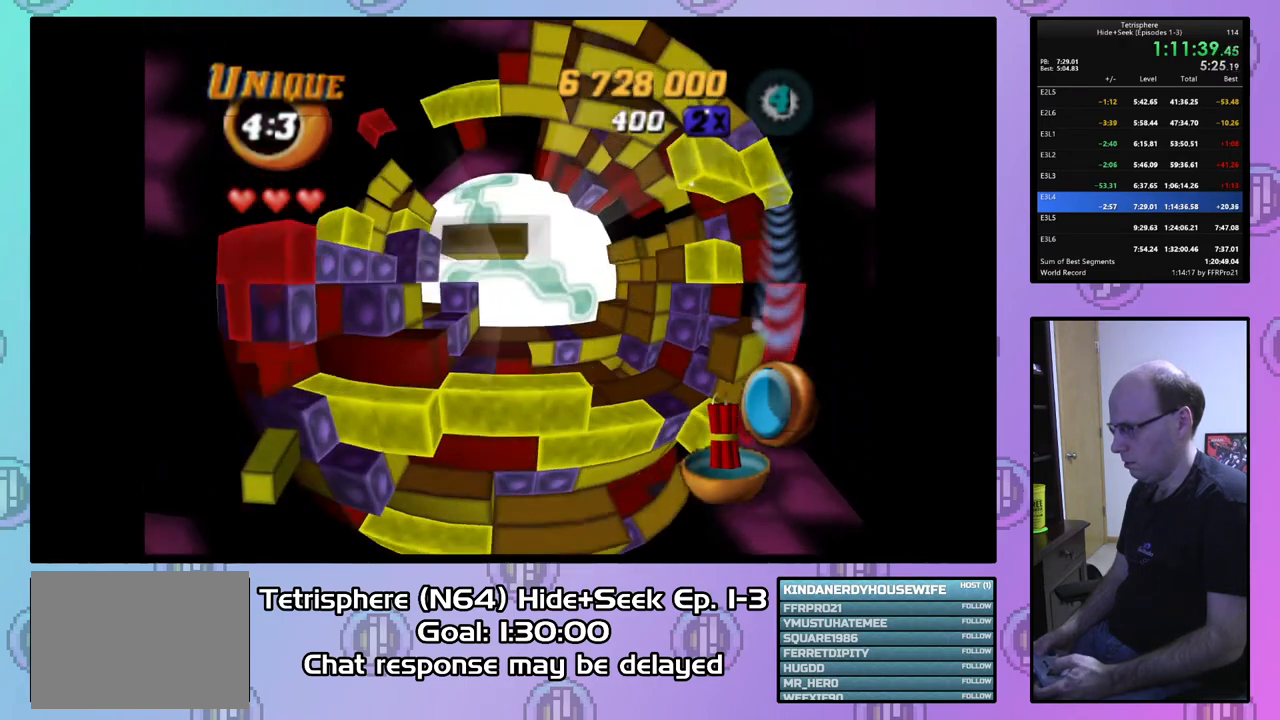
{"buttons": ["SQUARE", "DPAD_RIGHT"], "right_stick": "center", "events": [[33, "DPAD_DOWN", "down"], [233, "DPAD_LEFT", "up"], [433, "DPAD_RIGHT", "down"], [467, "DPAD_DOWN", "up"]]}
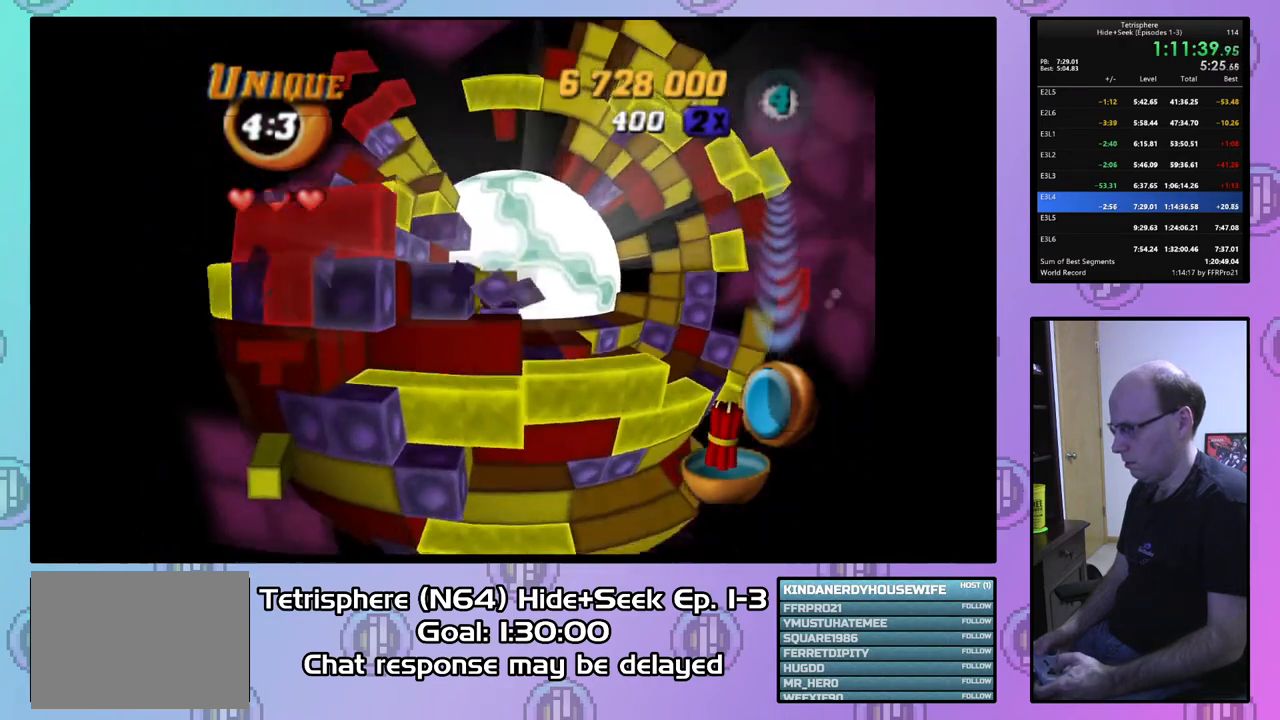
{"buttons": ["SQUARE", "DPAD_RIGHT"], "right_stick": "center", "events": []}
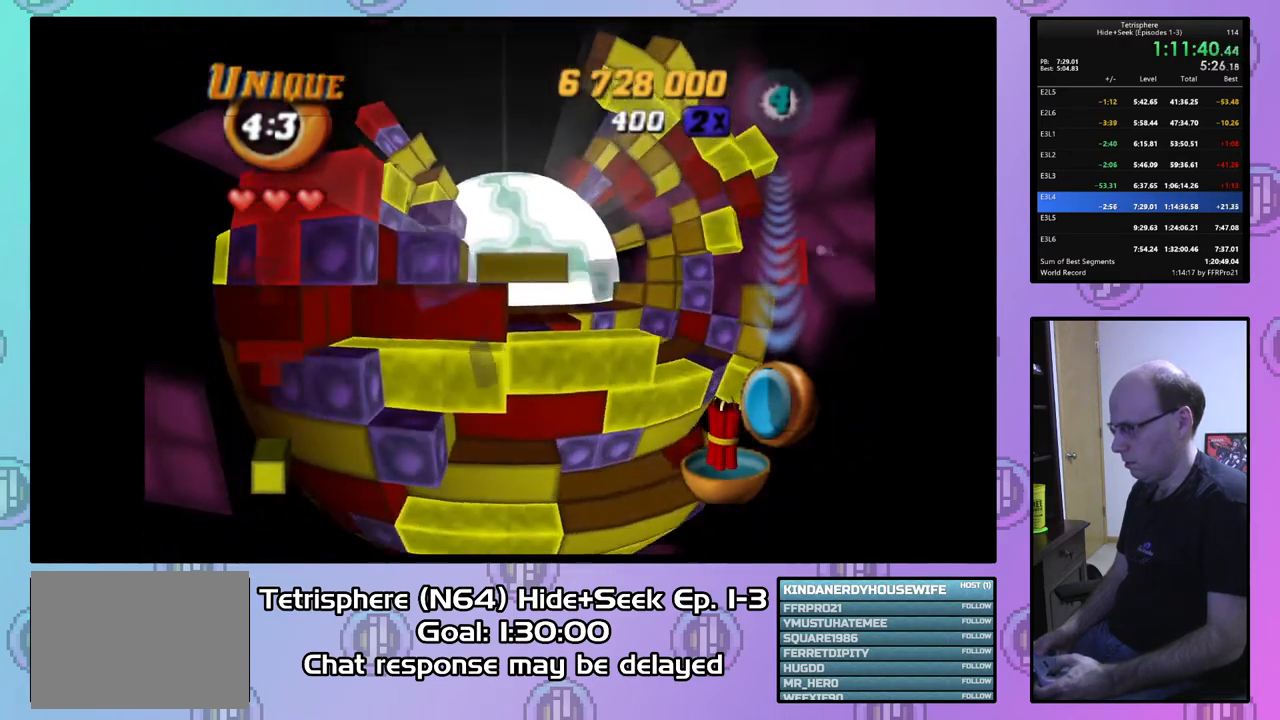
{"buttons": [], "right_stick": "center", "events": [[67, "DPAD_RIGHT", "up"], [100, "DPAD_DOWN", "down"], [267, "DPAD_DOWN", "up"], [467, "SQUARE", "up"]]}
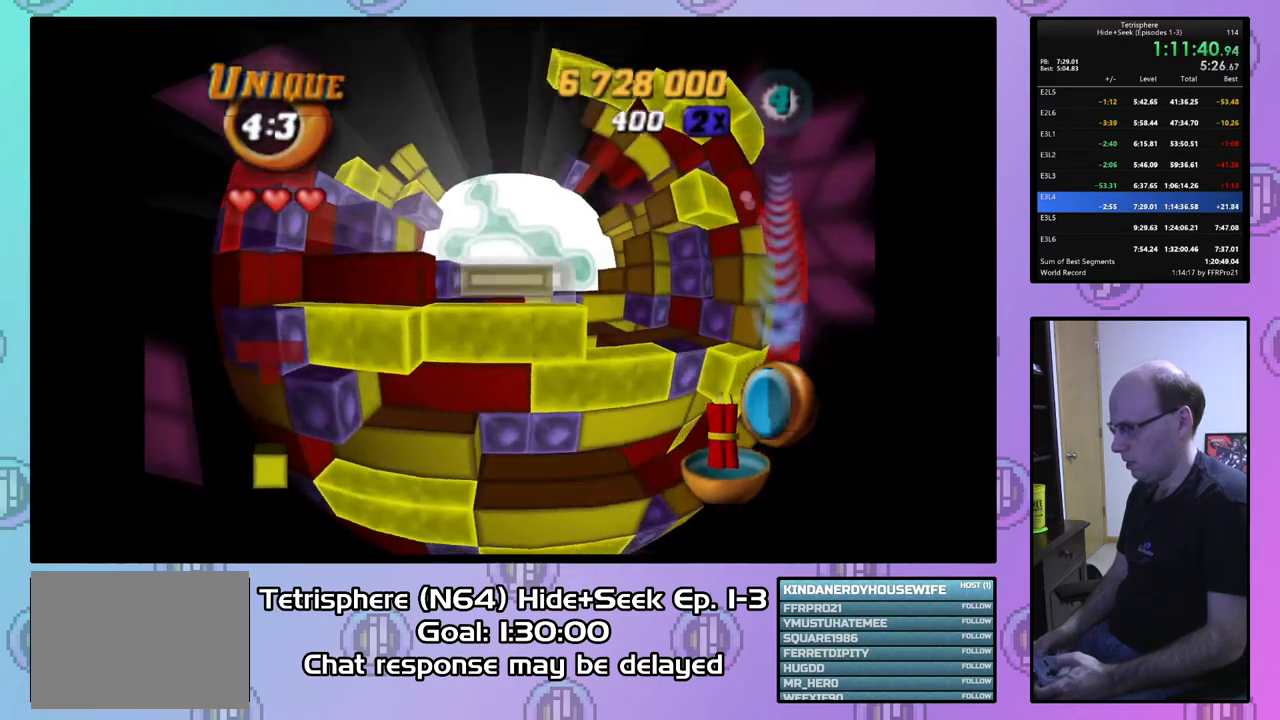
{"buttons": ["DPAD_UP"], "right_stick": "center", "events": [[33, "DPAD_UP", "down"]]}
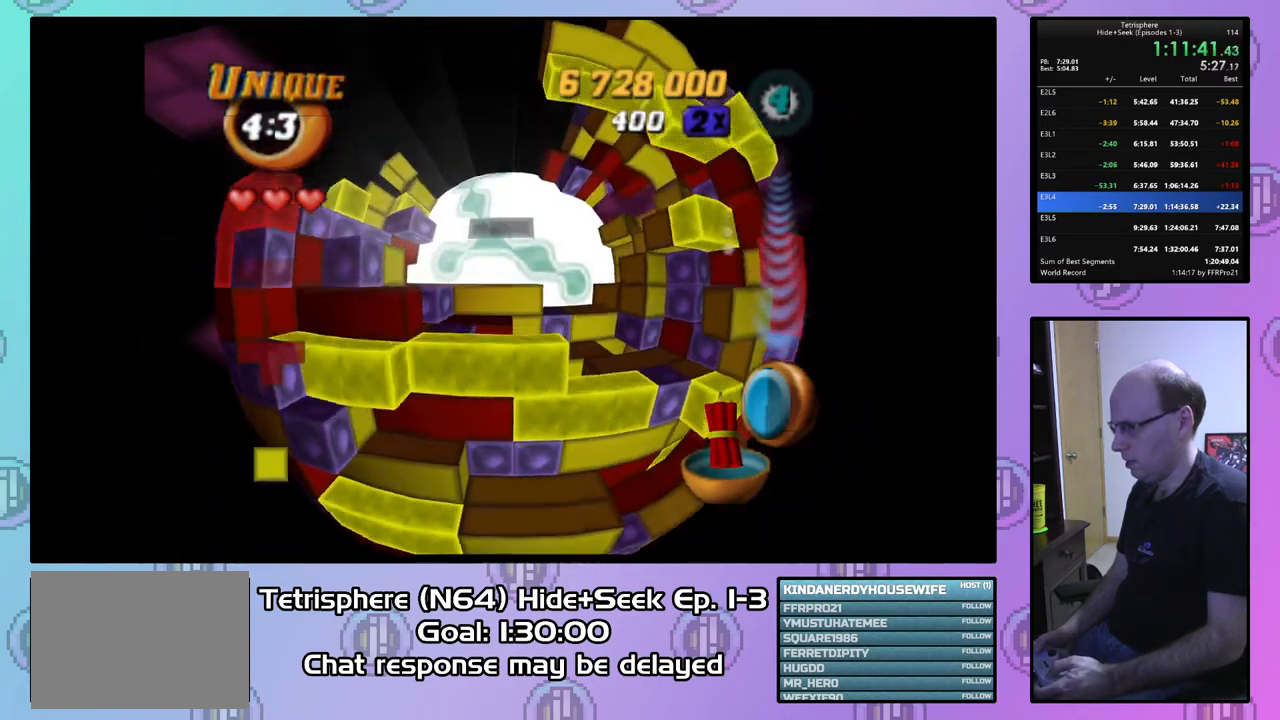
{"buttons": ["DPAD_LEFT"], "right_stick": "center", "events": [[100, "DPAD_LEFT", "down"], [300, "DPAD_LEFT", "up"], [300, "DPAD_UP", "up"], [467, "DPAD_LEFT", "down"]]}
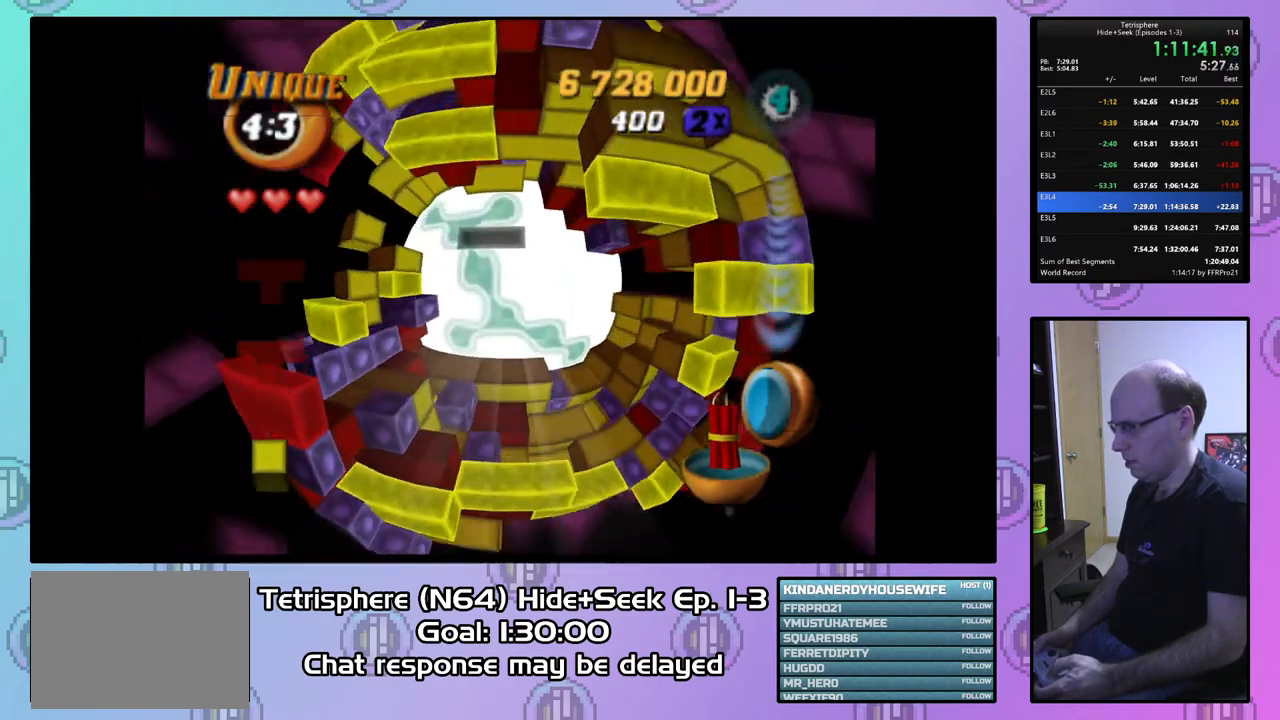
{"buttons": [], "right_stick": "center", "events": [[100, "DPAD_LEFT", "up"], [300, "DPAD_DOWN", "down"], [367, "DPAD_DOWN", "up"]]}
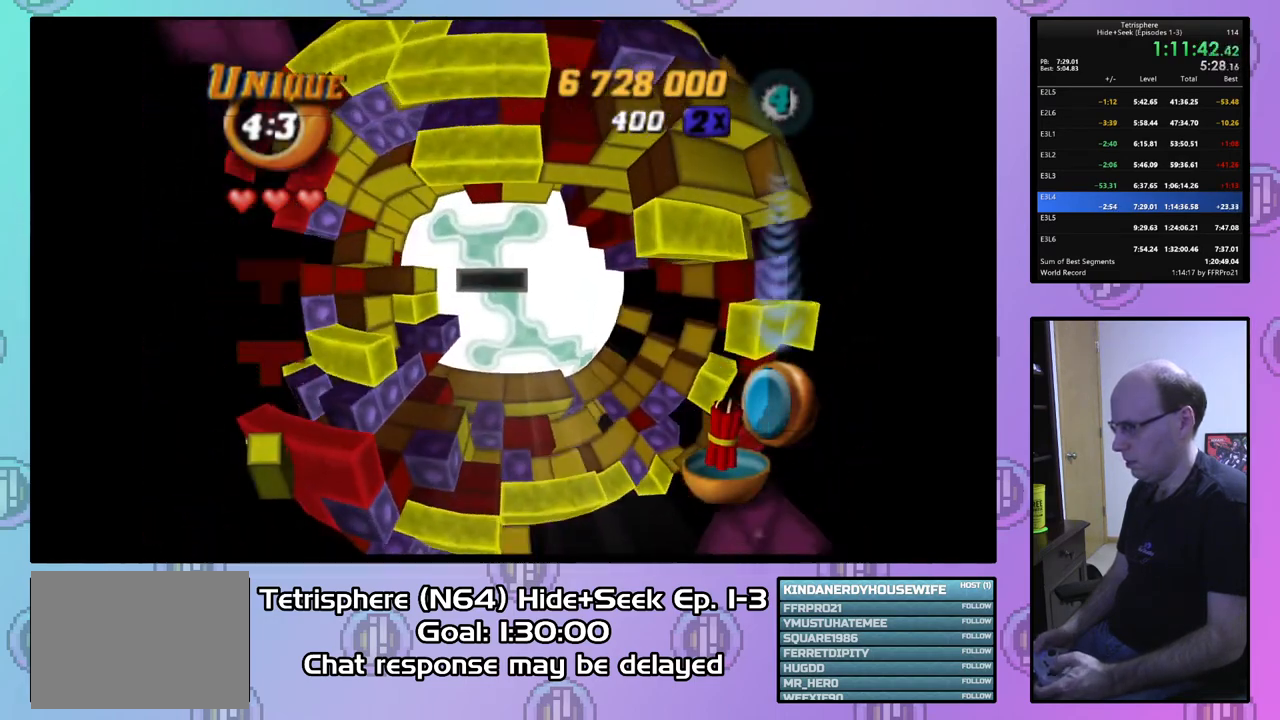
{"buttons": [], "right_stick": "center", "events": []}
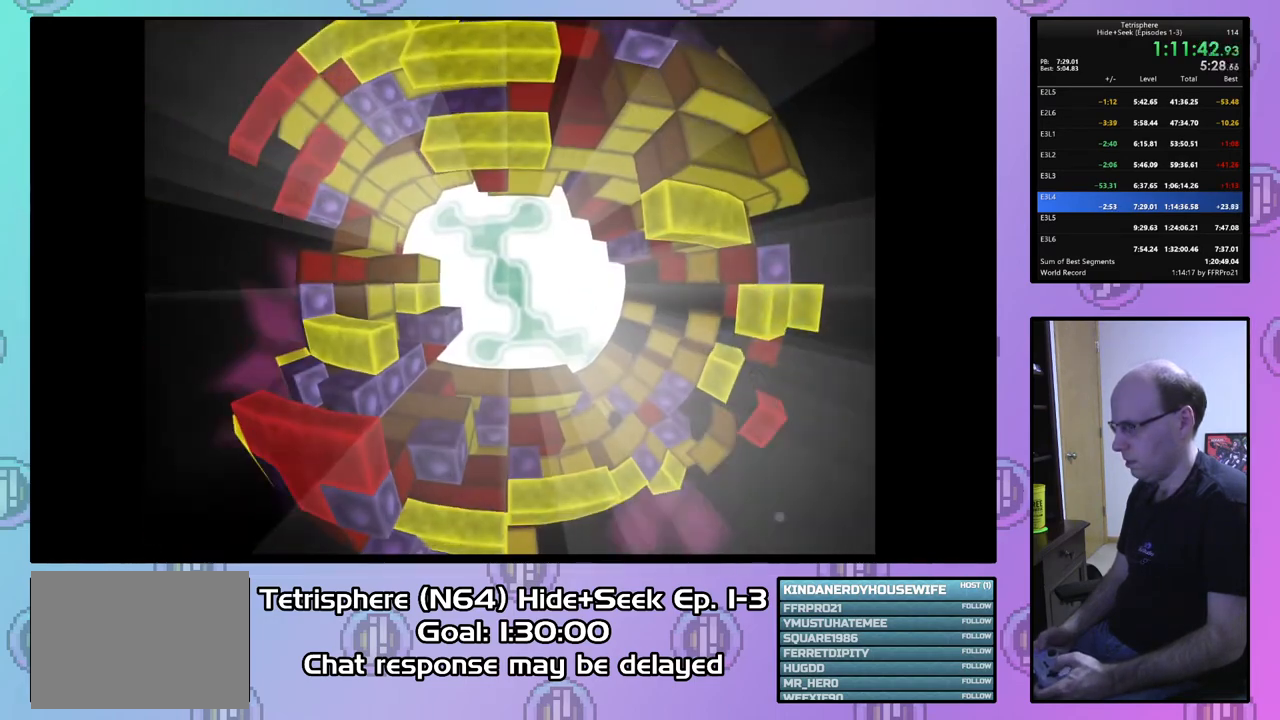
{"buttons": [], "right_stick": "center", "events": [[267, "CIRCLE", "down"], [300, "CROSS", "down"], [467, "CIRCLE", "up"], [467, "CROSS", "up"]]}
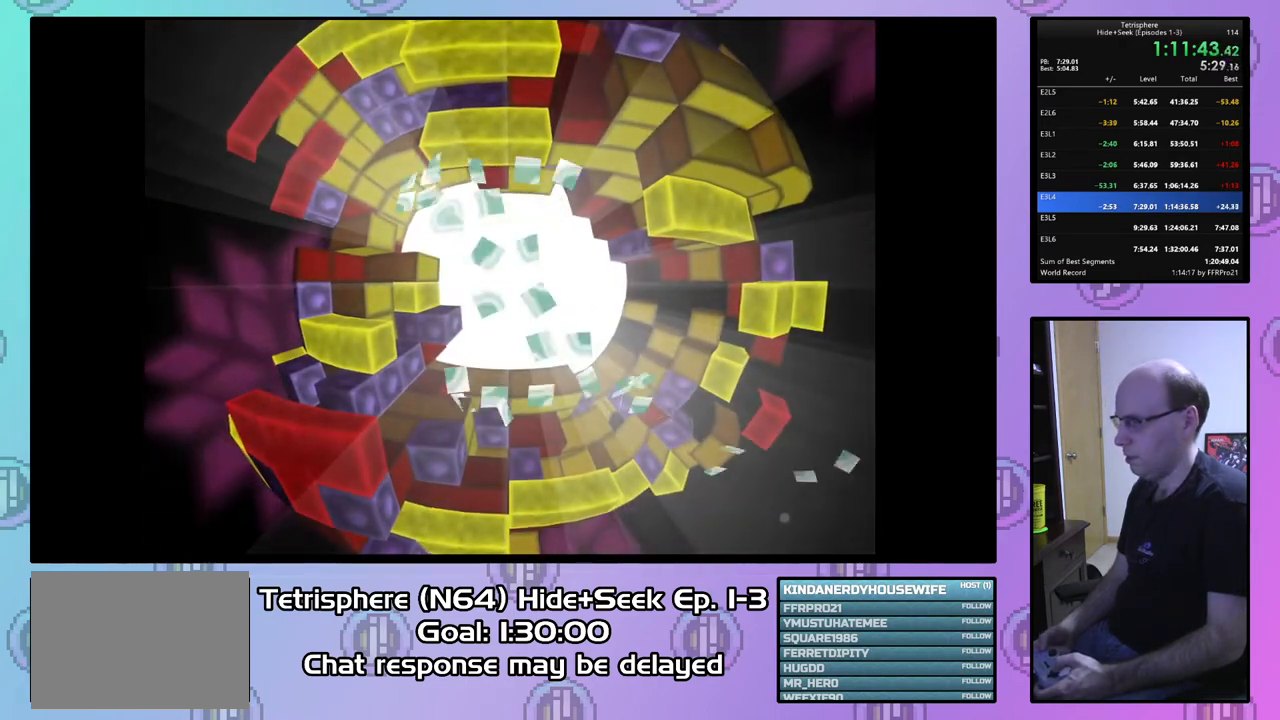
{"buttons": [], "right_stick": "center", "events": [[67, "CIRCLE", "down"], [67, "CROSS", "down"], [200, "CIRCLE", "up"], [200, "CROSS", "up"], [233, "CIRCLE", "down"], [233, "CROSS", "down"], [367, "CIRCLE", "up"], [367, "CROSS", "up"], [433, "CIRCLE", "down"], [433, "CROSS", "down"], [500, "CIRCLE", "up"], [500, "CROSS", "up"]]}
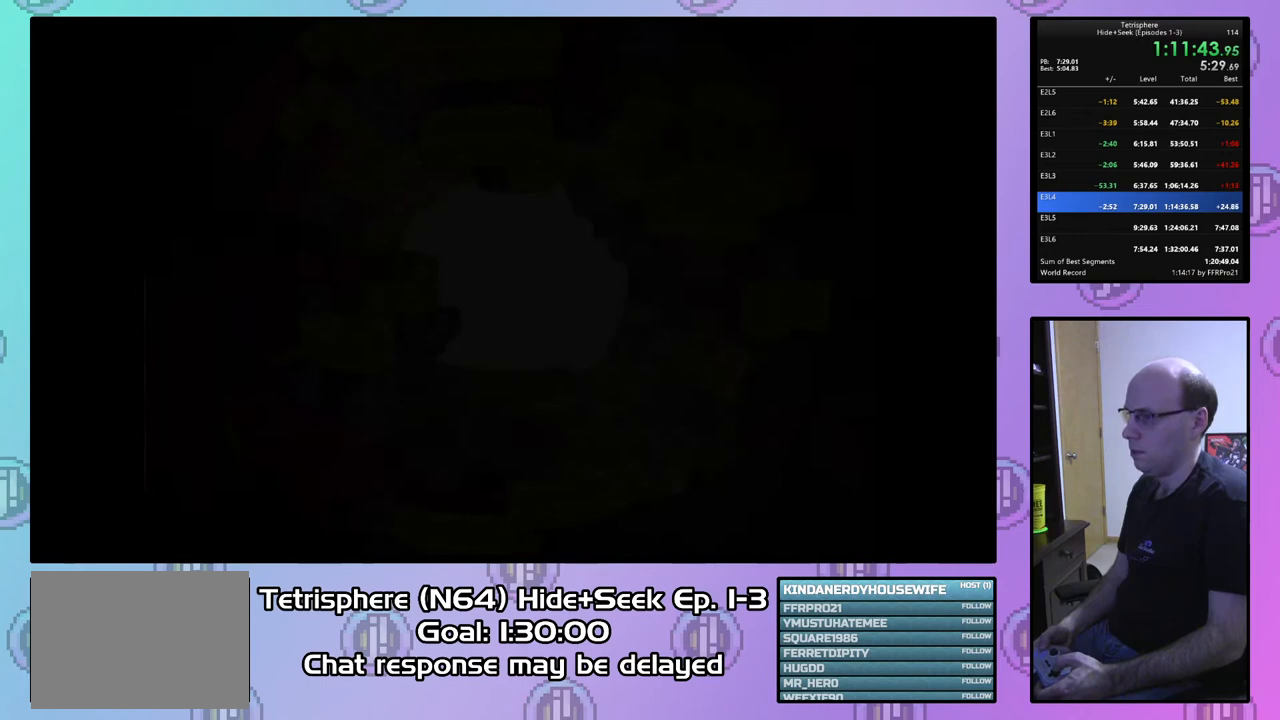
{"buttons": [], "right_stick": "center", "events": [[100, "CIRCLE", "down"], [100, "CROSS", "down"], [167, "CIRCLE", "up"], [167, "CROSS", "up"], [233, "CIRCLE", "down"], [233, "CROSS", "down"], [333, "CIRCLE", "up"], [333, "CROSS", "up"], [400, "CIRCLE", "down"], [400, "CROSS", "down"], [500, "CIRCLE", "up"], [500, "CROSS", "up"]]}
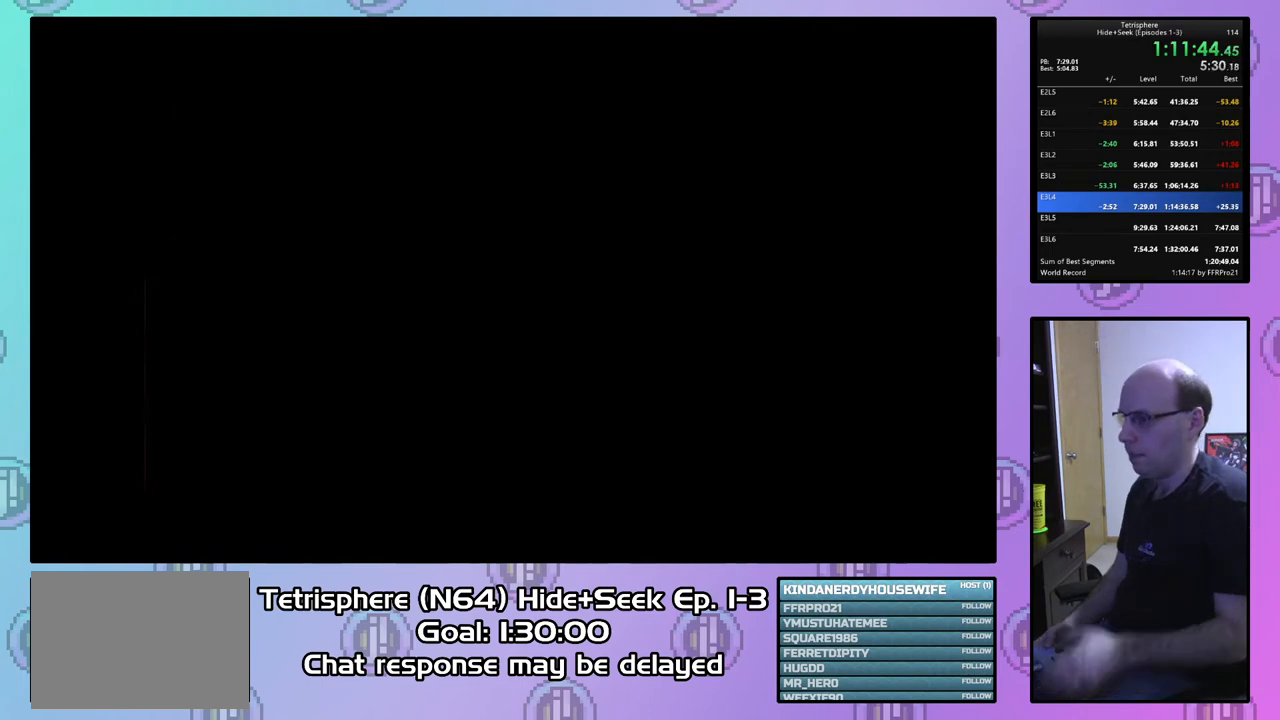
{"buttons": ["CIRCLE"], "right_stick": "center", "events": [[67, "CIRCLE", "down"], [67, "CROSS", "down"], [133, "CROSS", "up"], [167, "CIRCLE", "up"], [200, "CIRCLE", "down"], [200, "CROSS", "down"], [300, "CIRCLE", "up"], [300, "CROSS", "up"], [367, "CIRCLE", "down"], [367, "CROSS", "down"], [433, "CROSS", "up"], [467, "CIRCLE", "up"], [500, "CIRCLE", "down"]]}